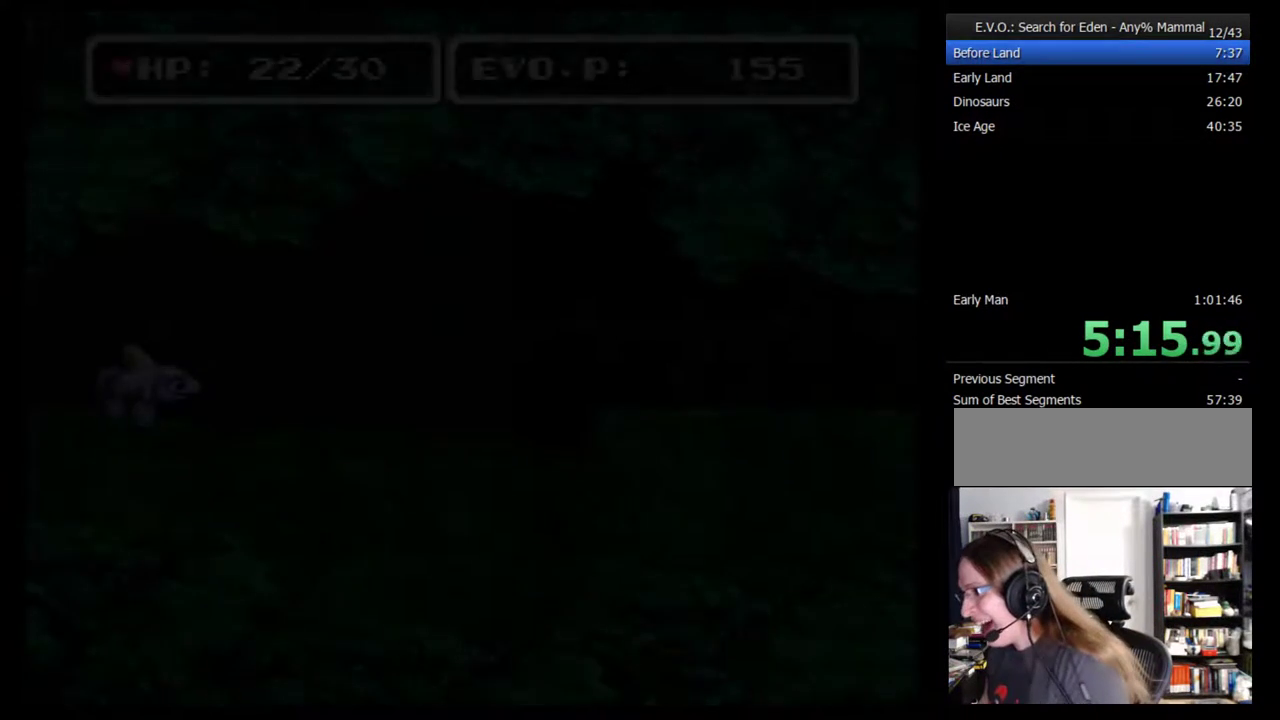
Gameplay with a controller (Nintendo layout); each line is a JSON object with the inputs held at the frame after it. "events" lists button and stick changes between this image and that frame as [ms after this image, input, new state], when the widget could be followed in between. Not read: DPAD_DOWN L3 R3.
{"buttons": ["DPAD_RIGHT"], "events": [[117, "DPAD_RIGHT", "up"], [367, "DPAD_RIGHT", "down"]]}
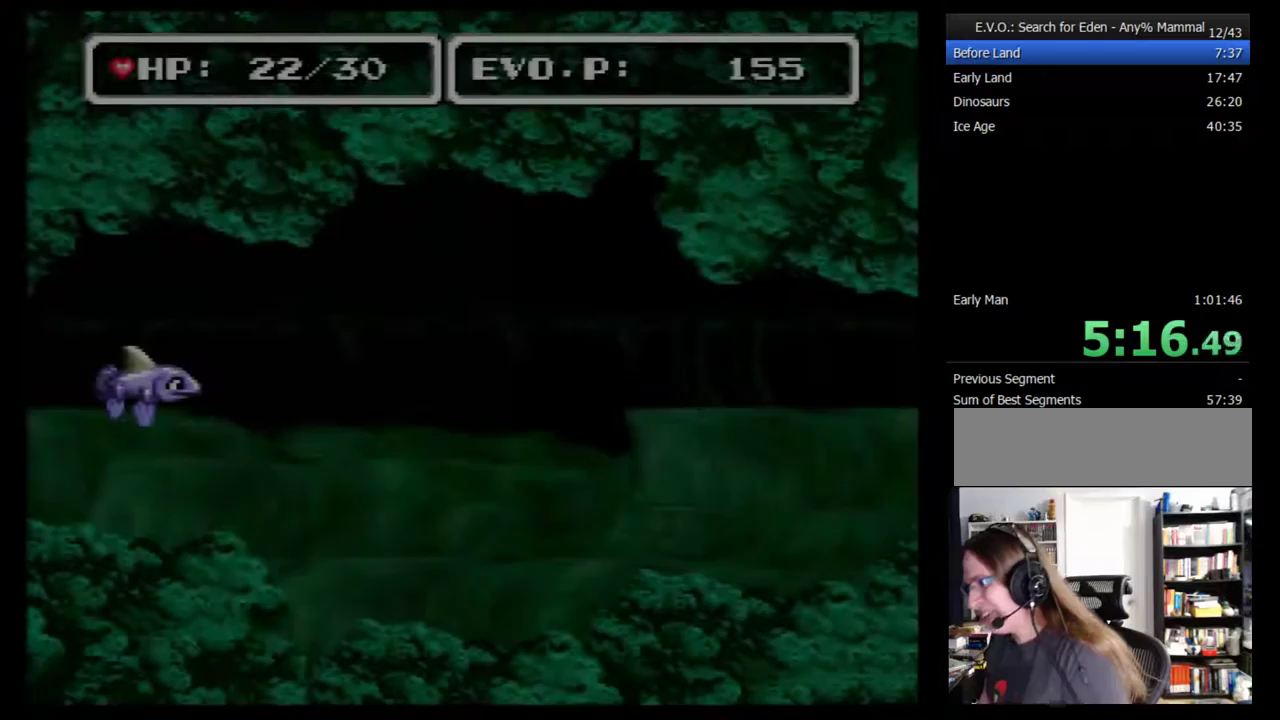
{"buttons": ["DPAD_RIGHT"], "events": []}
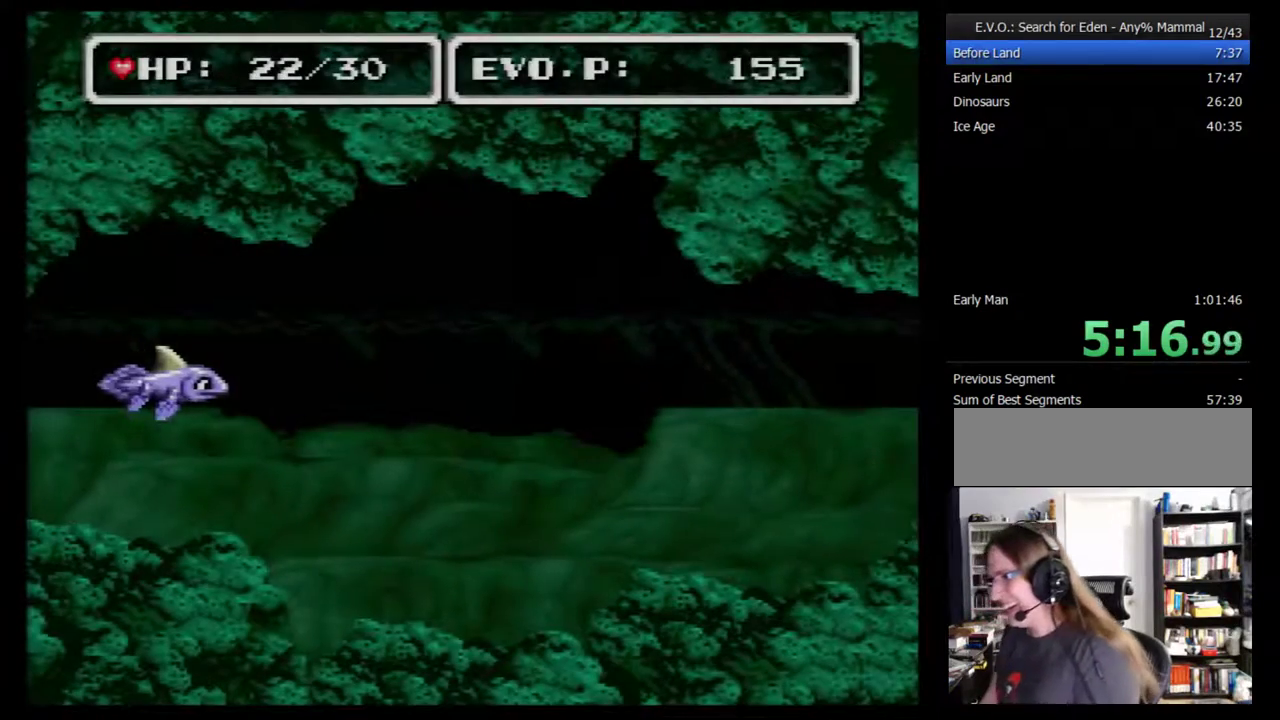
{"buttons": ["DPAD_RIGHT"], "events": []}
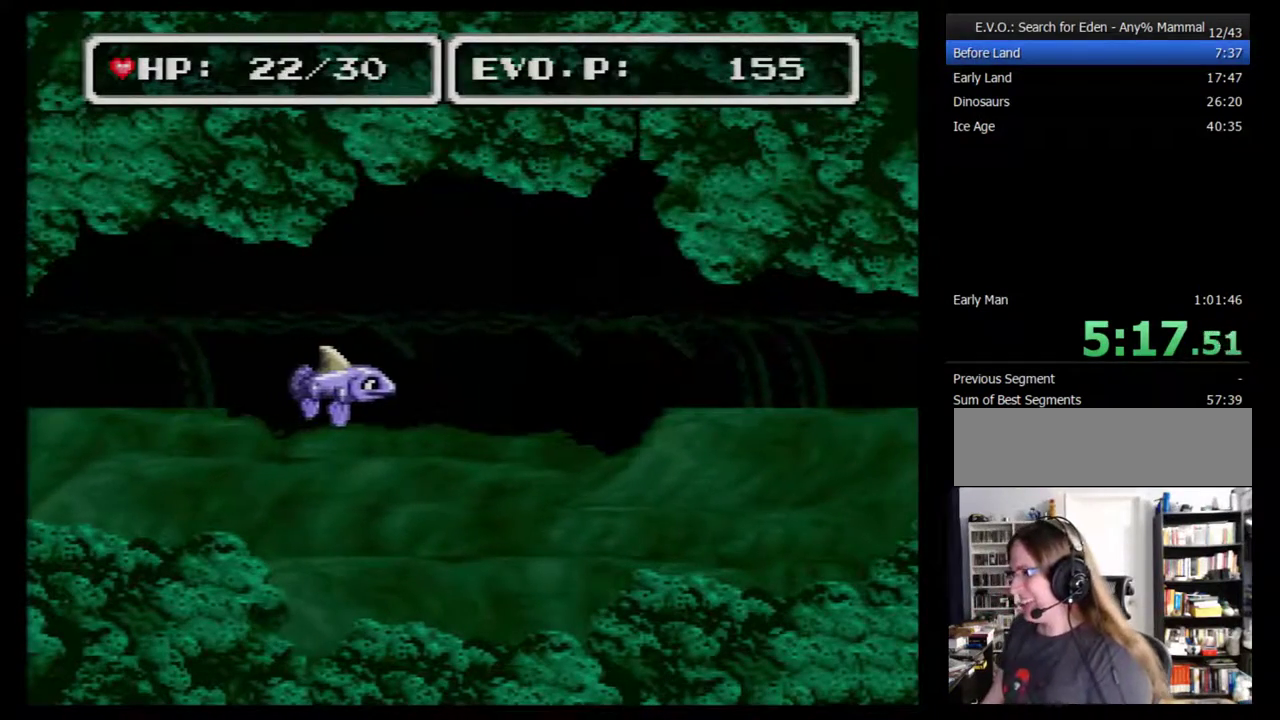
{"buttons": ["DPAD_RIGHT"], "events": [[133, "DPAD_UP", "down"], [367, "DPAD_UP", "up"]]}
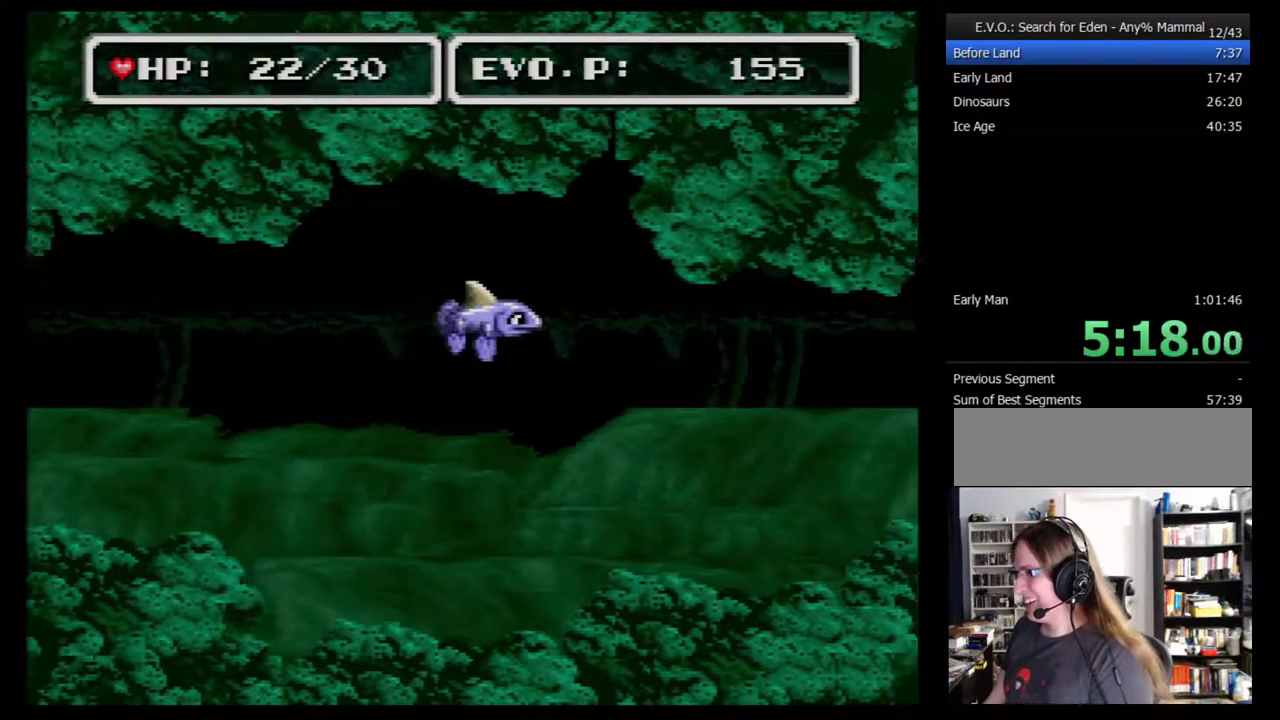
{"buttons": ["DPAD_UP", "DPAD_RIGHT"], "events": [[450, "DPAD_UP", "down"]]}
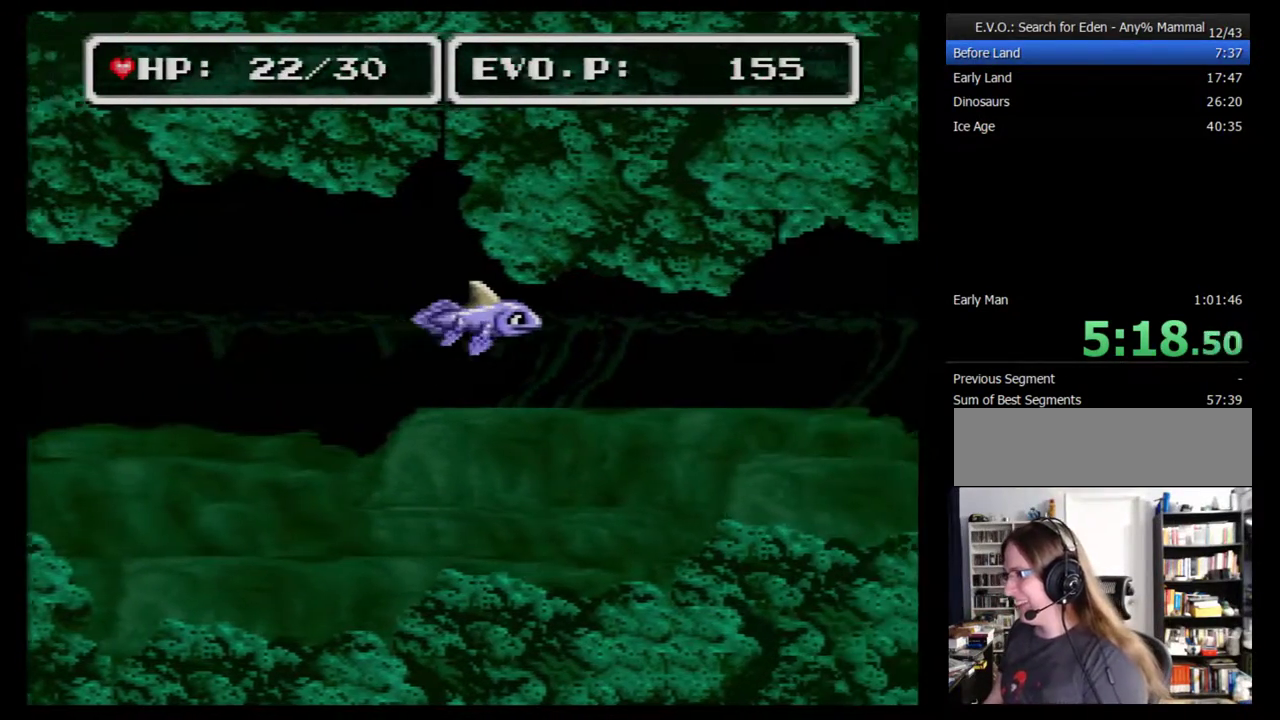
{"buttons": ["DPAD_RIGHT"], "events": [[133, "DPAD_UP", "up"]]}
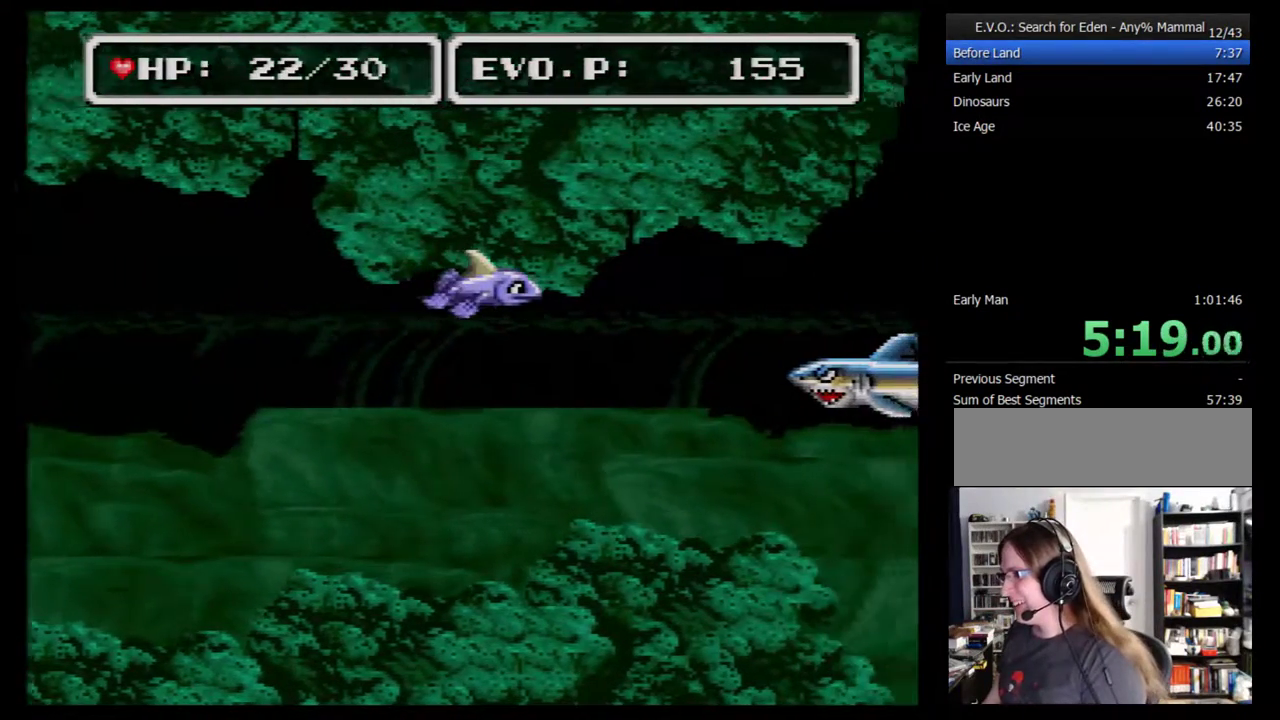
{"buttons": [], "events": [[417, "DPAD_RIGHT", "up"]]}
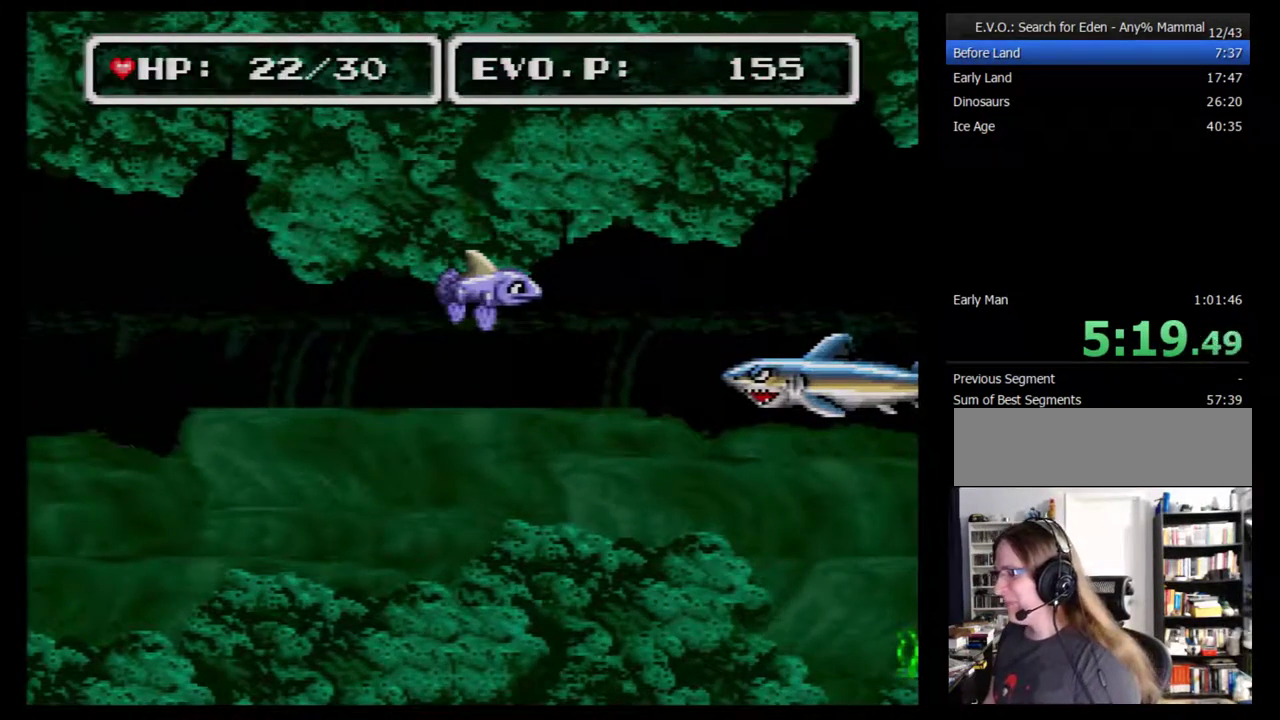
{"buttons": ["DPAD_LEFT"], "events": [[133, "DPAD_LEFT", "down"]]}
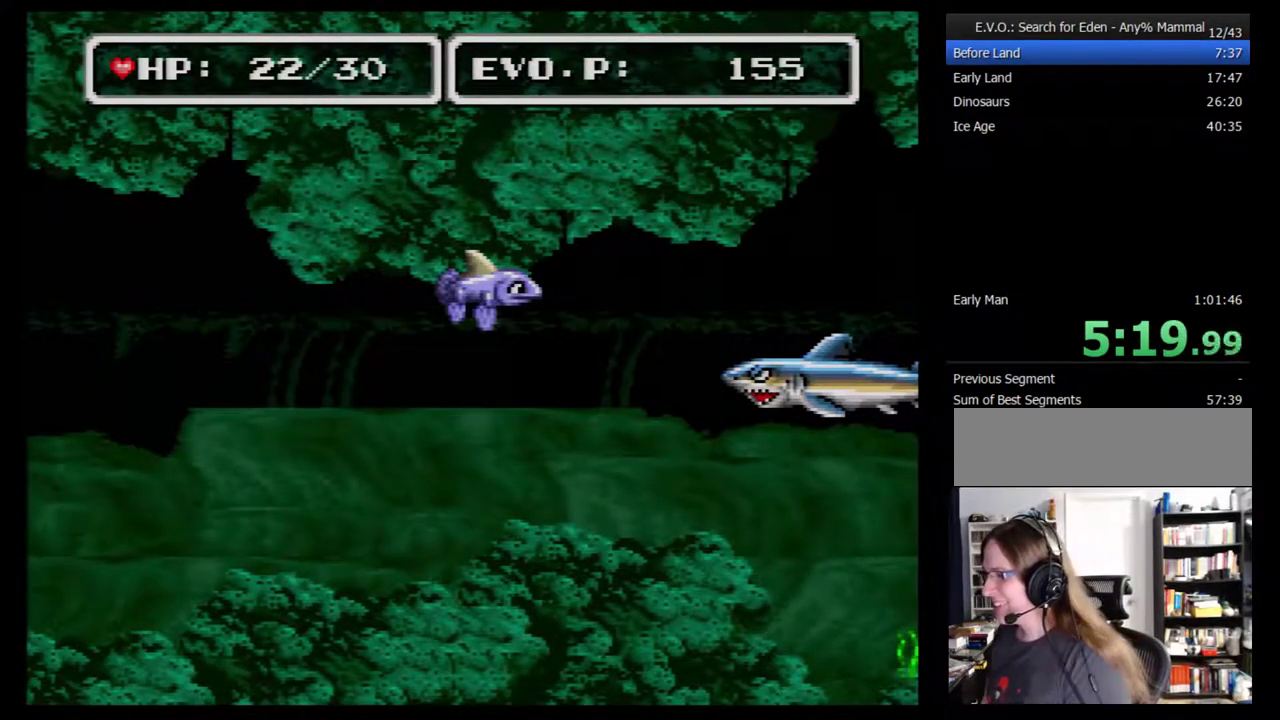
{"buttons": ["DPAD_LEFT"], "events": []}
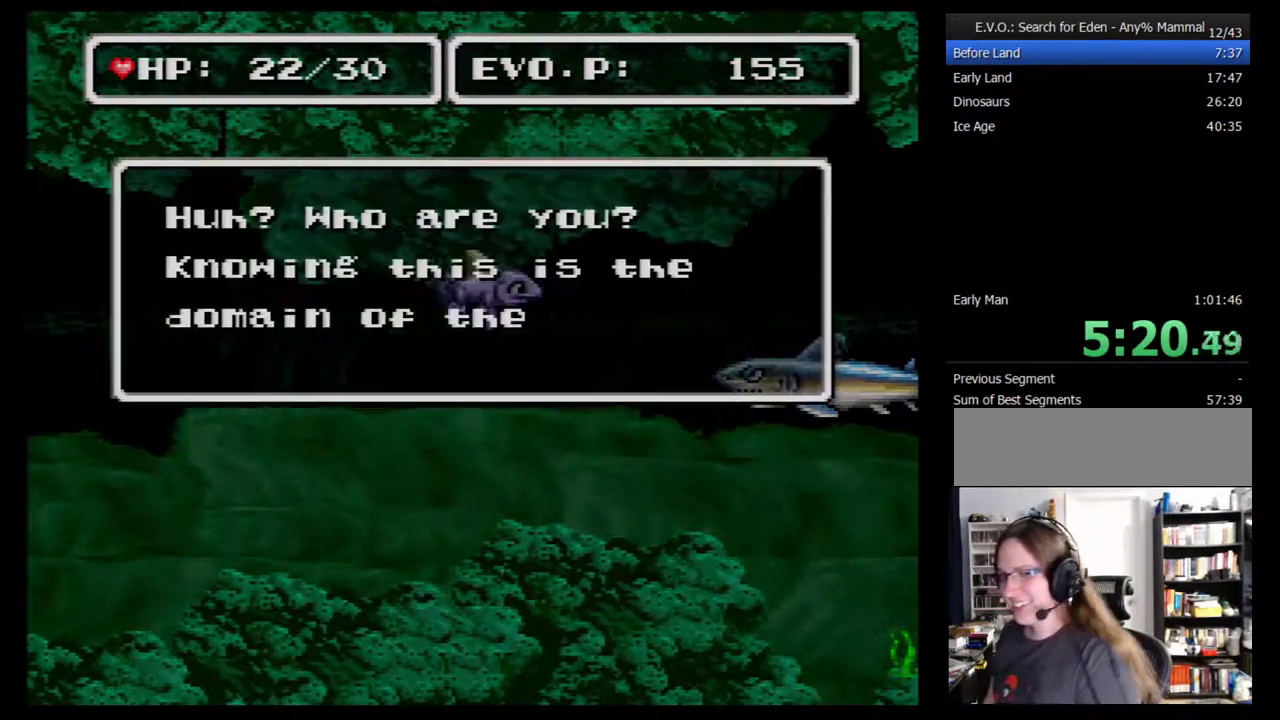
{"buttons": ["DPAD_LEFT"], "events": [[283, "B", "down"], [383, "B", "up"], [433, "B", "down"], [500, "B", "up"]]}
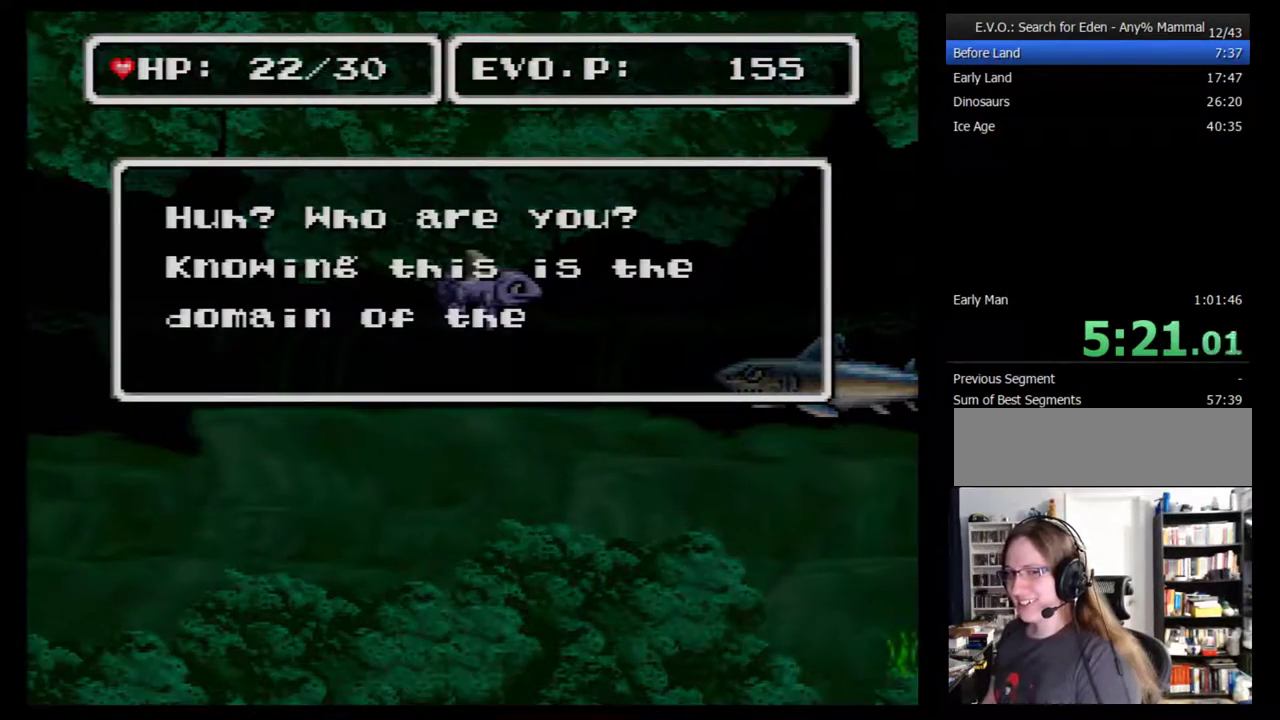
{"buttons": ["B", "DPAD_LEFT"], "events": [[100, "B", "down"], [150, "B", "up"], [217, "B", "down"], [283, "B", "up"], [367, "B", "down"], [433, "B", "up"], [500, "B", "down"]]}
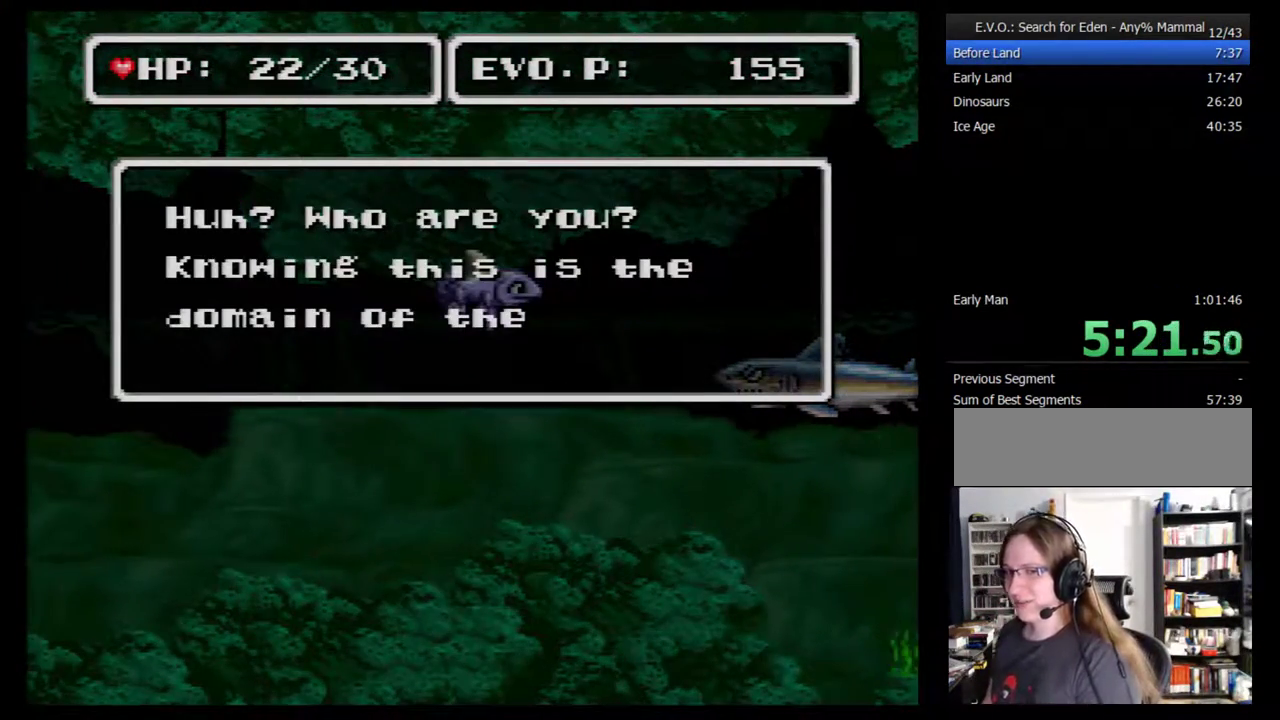
{"buttons": ["DPAD_LEFT"], "events": [[67, "B", "up"], [117, "B", "down"], [217, "B", "up"], [283, "B", "down"], [333, "B", "up"], [400, "B", "down"], [483, "B", "up"]]}
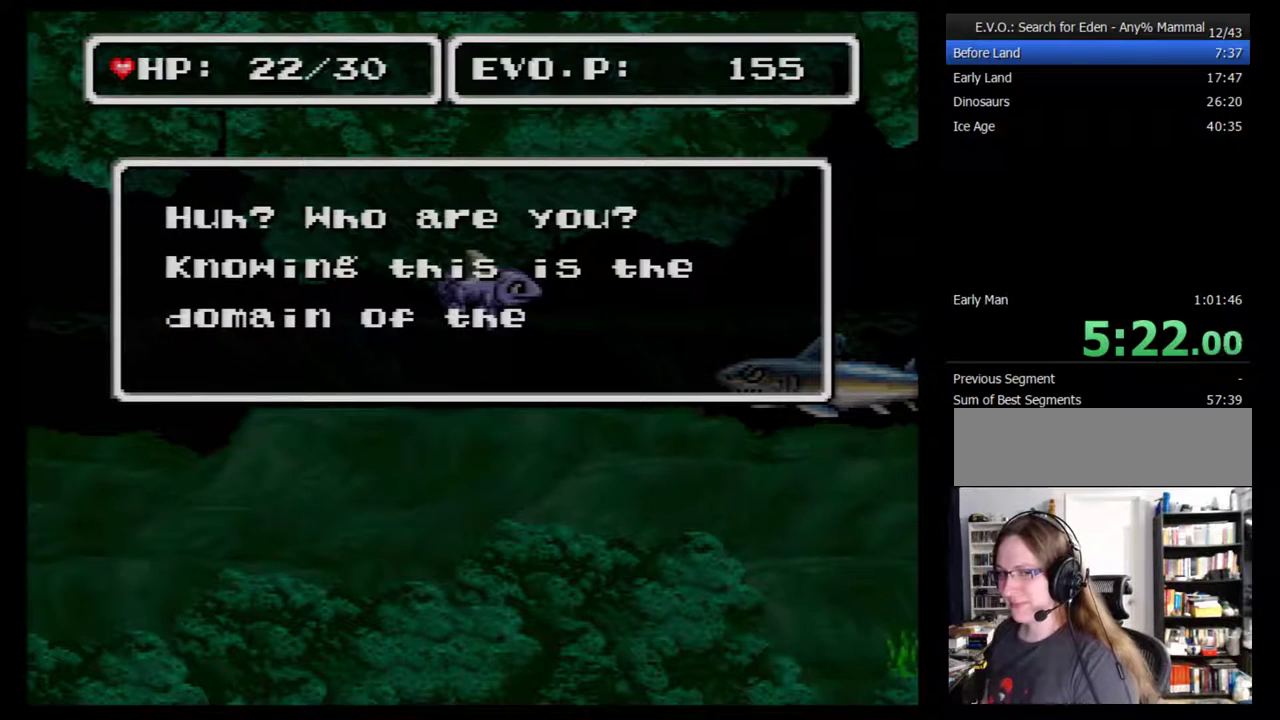
{"buttons": ["B", "DPAD_LEFT"], "events": [[50, "B", "down"], [117, "B", "up"], [183, "B", "down"], [267, "B", "up"], [333, "B", "down"], [383, "B", "up"], [450, "B", "down"]]}
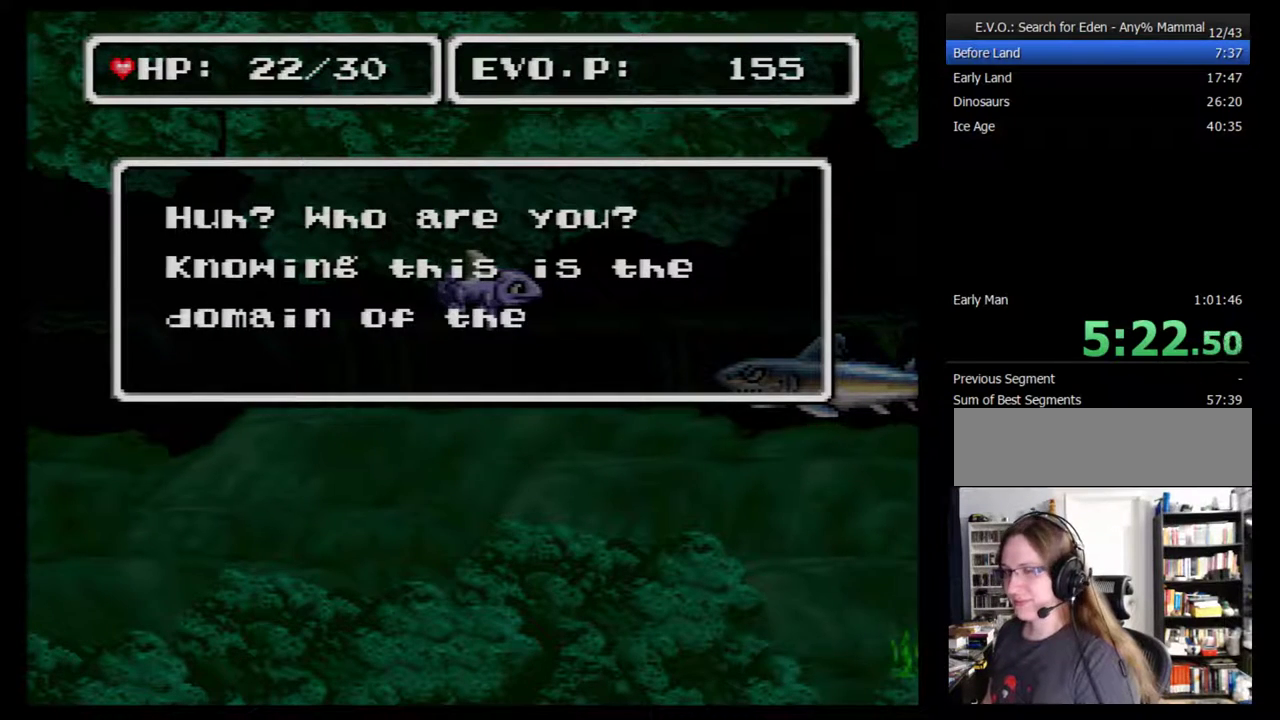
{"buttons": ["DPAD_LEFT"], "events": [[50, "B", "up"], [100, "B", "down"], [167, "B", "up"], [233, "B", "down"], [350, "B", "up"], [383, "B", "down"], [483, "B", "up"]]}
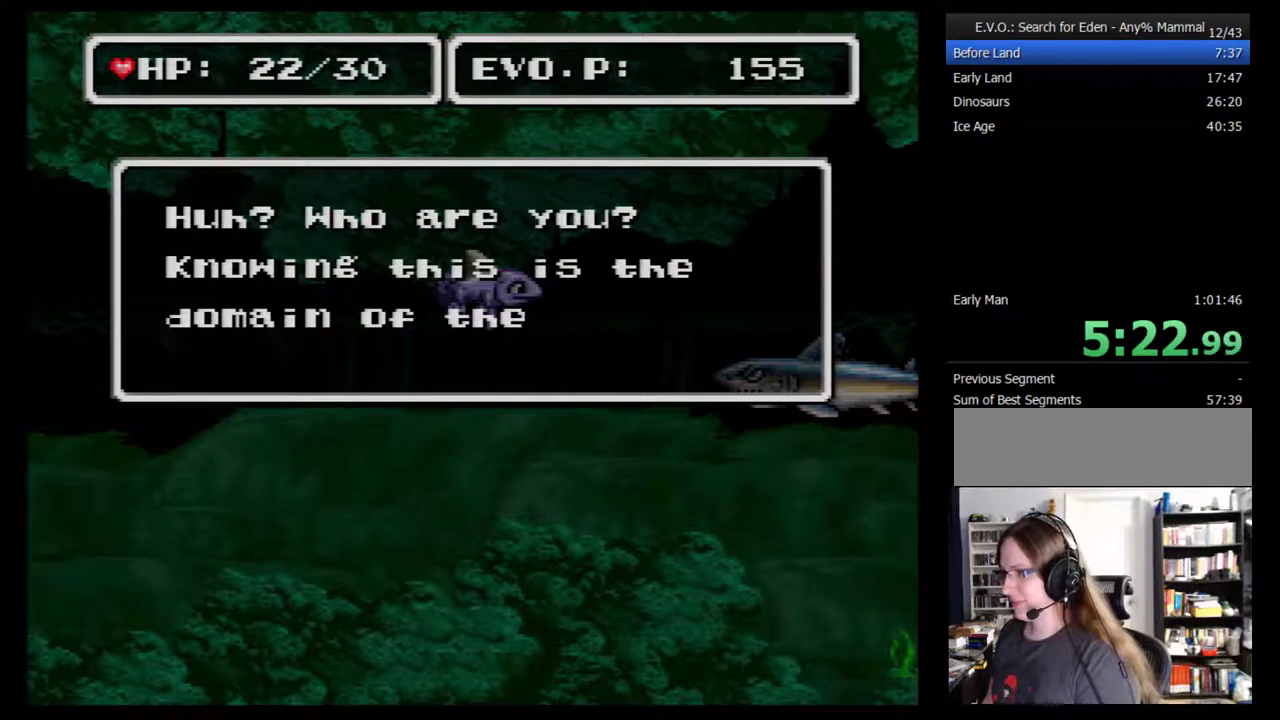
{"buttons": ["B", "DPAD_LEFT"], "events": [[17, "B", "down"], [100, "B", "up"], [167, "B", "down"], [267, "B", "up"], [317, "B", "down"], [383, "B", "up"], [450, "B", "down"]]}
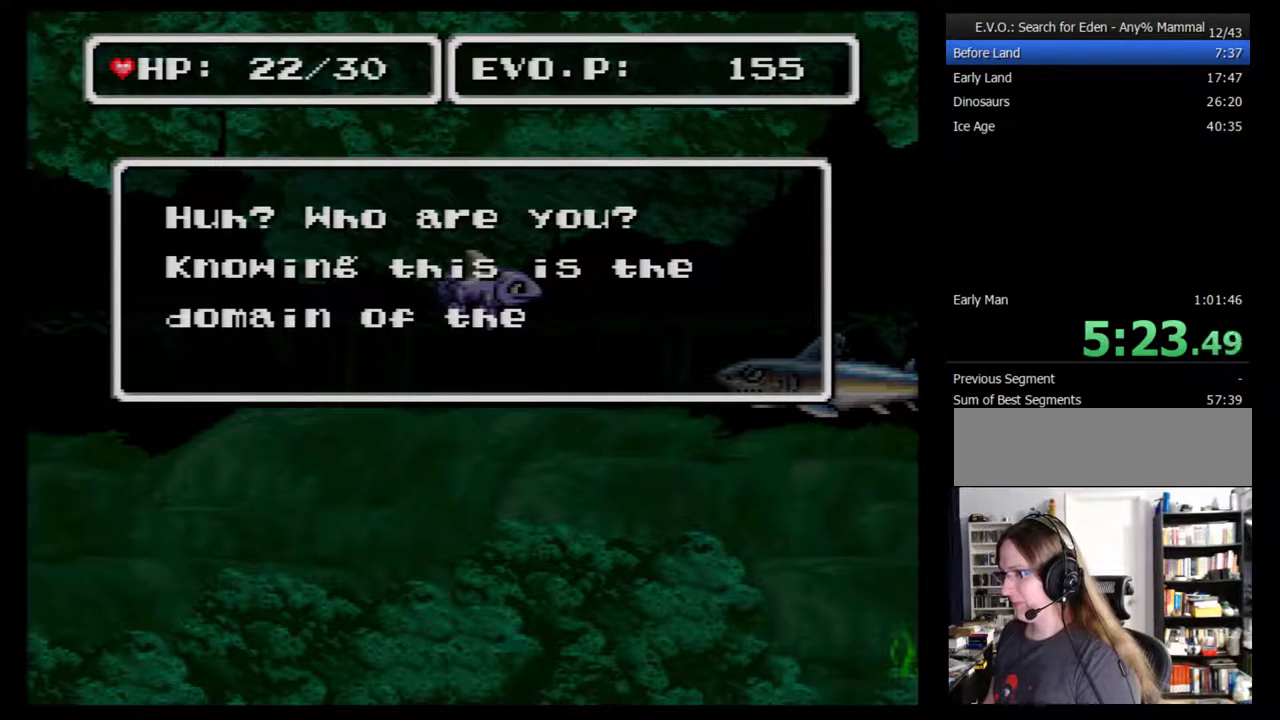
{"buttons": ["DPAD_LEFT"], "events": [[33, "B", "up"], [100, "B", "down"], [350, "B", "up"], [417, "B", "down"], [483, "B", "up"]]}
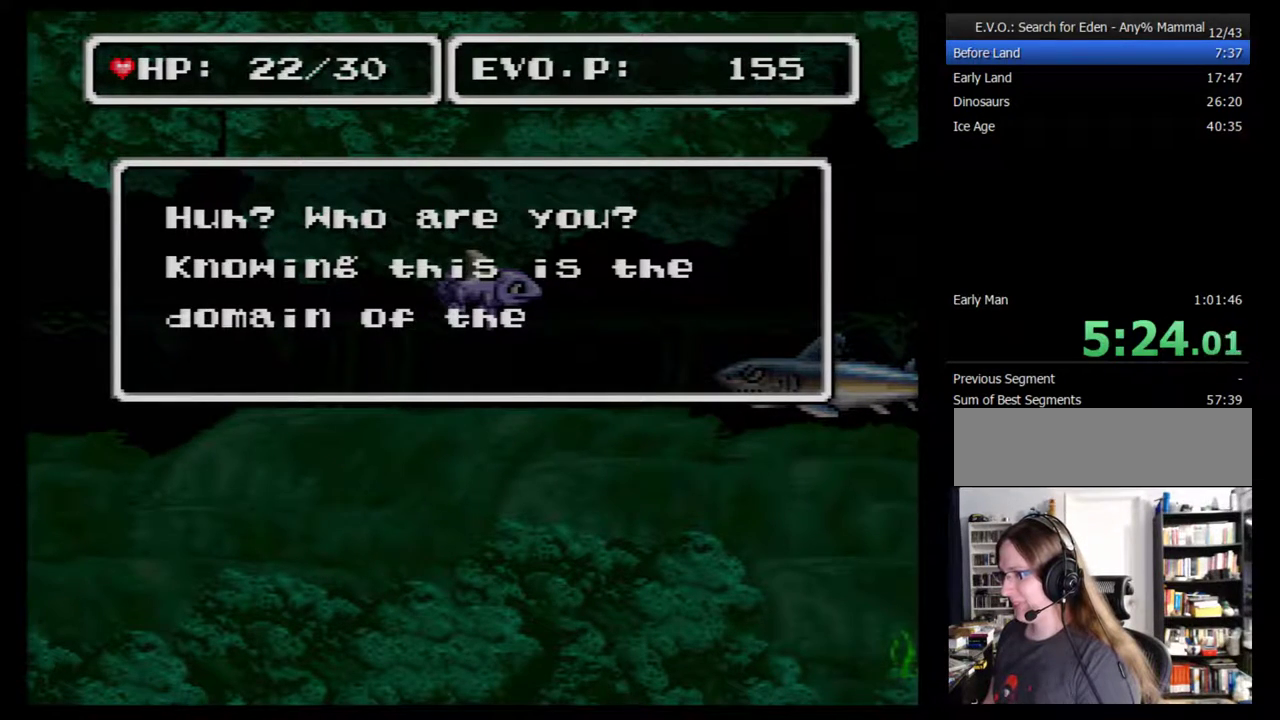
{"buttons": ["B", "DPAD_LEFT"], "events": [[67, "B", "down"], [133, "B", "up"], [200, "B", "down"], [283, "B", "up"], [350, "B", "down"]]}
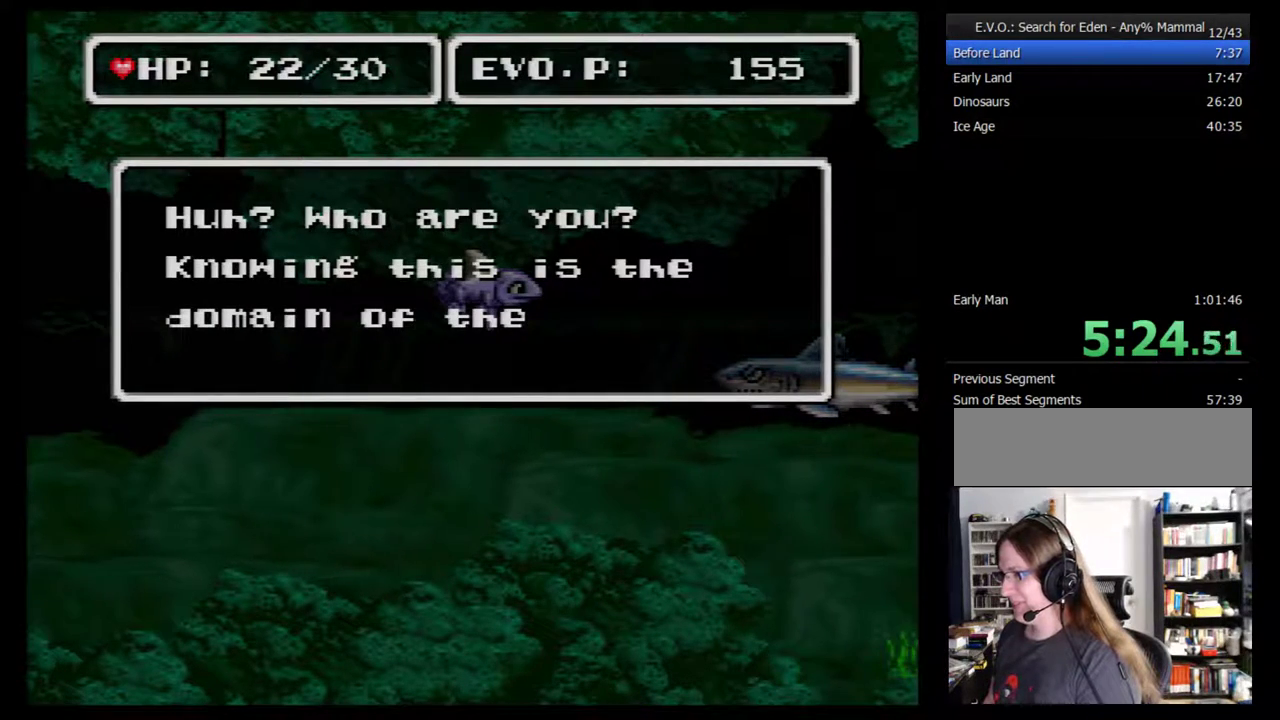
{"buttons": ["B", "DPAD_LEFT"], "events": [[67, "B", "up"], [133, "B", "down"], [233, "B", "up"], [417, "B", "down"]]}
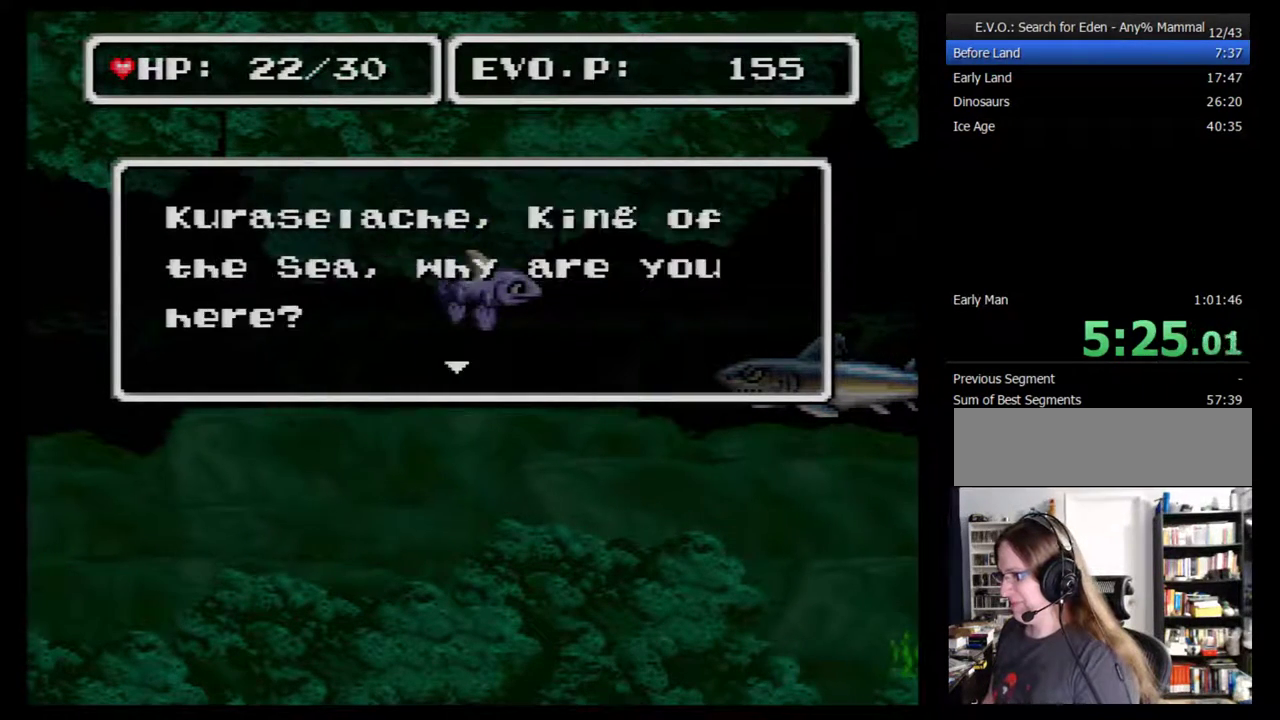
{"buttons": ["DPAD_LEFT"], "events": [[17, "B", "up"], [67, "B", "down"], [167, "B", "up"], [350, "B", "down"], [450, "B", "up"]]}
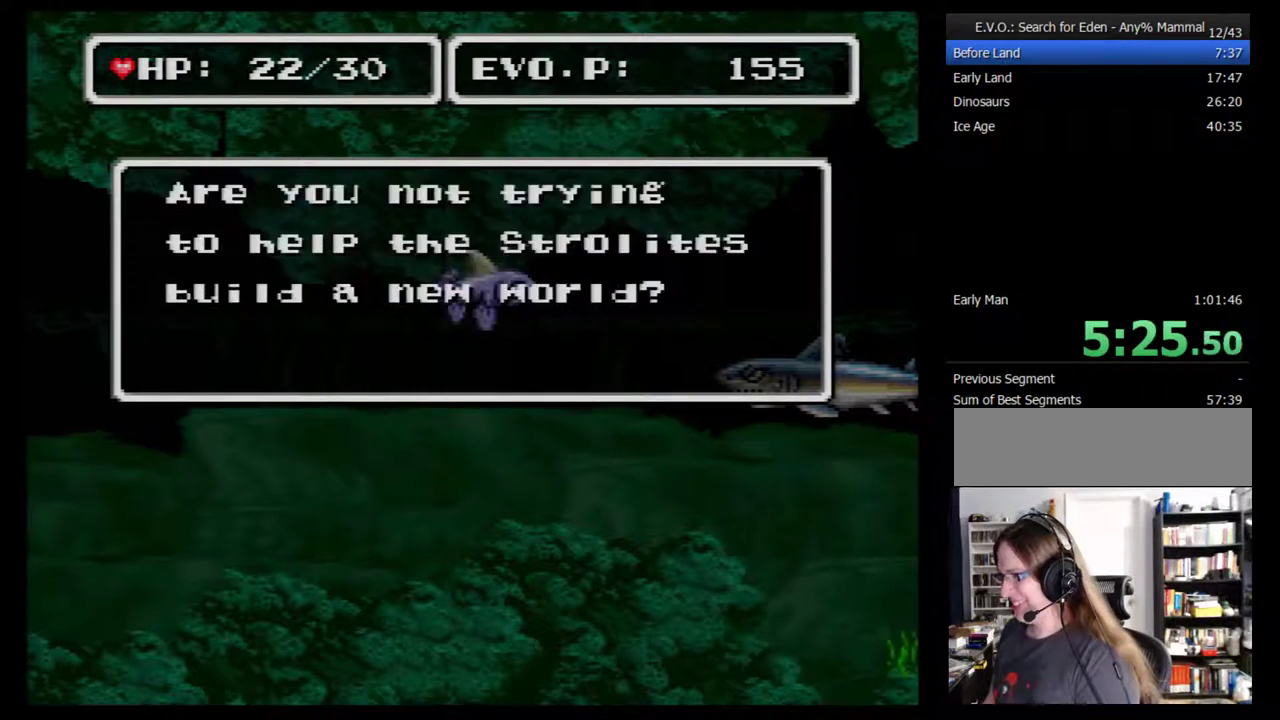
{"buttons": ["DPAD_LEFT"], "events": [[217, "B", "down"], [350, "B", "up"]]}
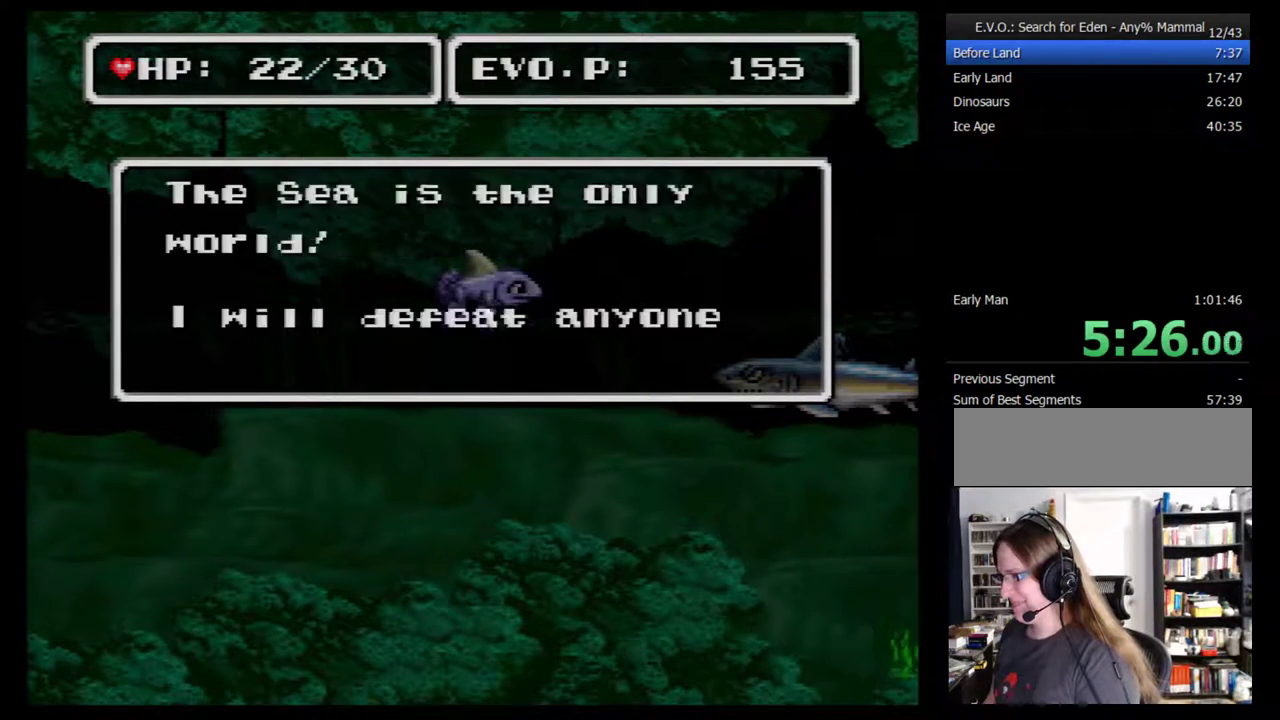
{"buttons": ["DPAD_LEFT"], "events": [[133, "B", "down"], [217, "B", "up"]]}
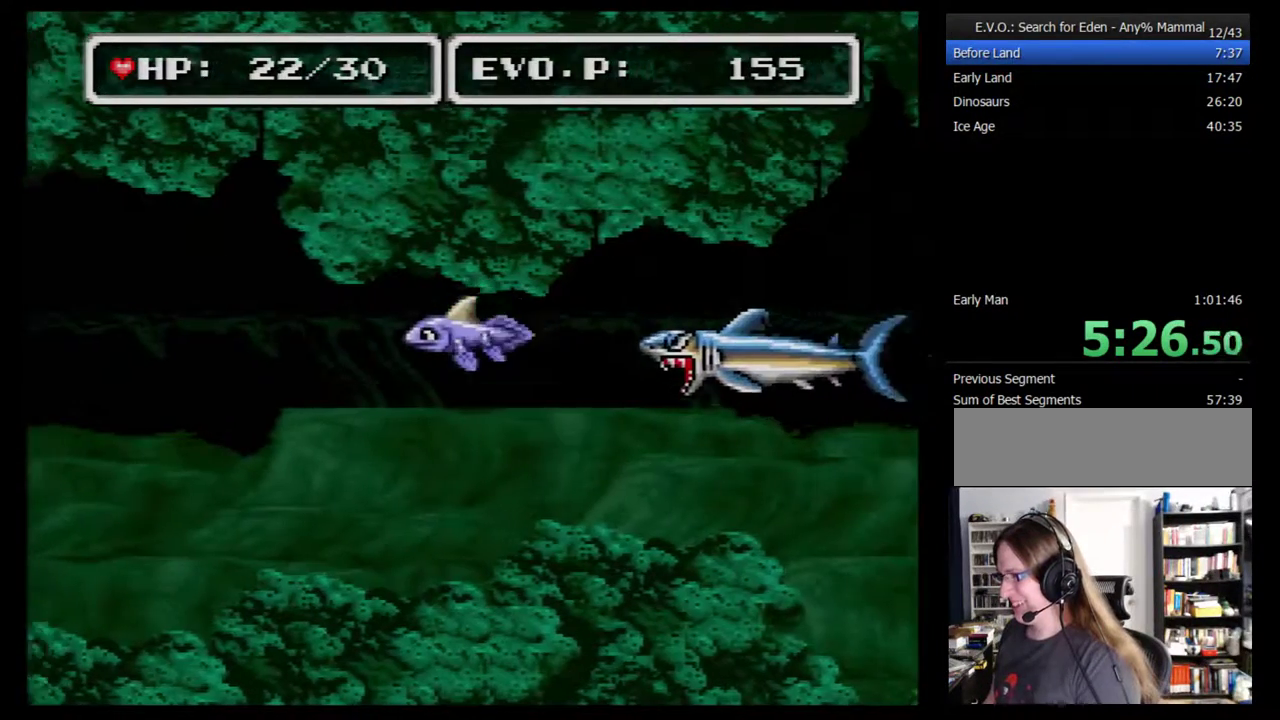
{"buttons": ["DPAD_LEFT"], "events": []}
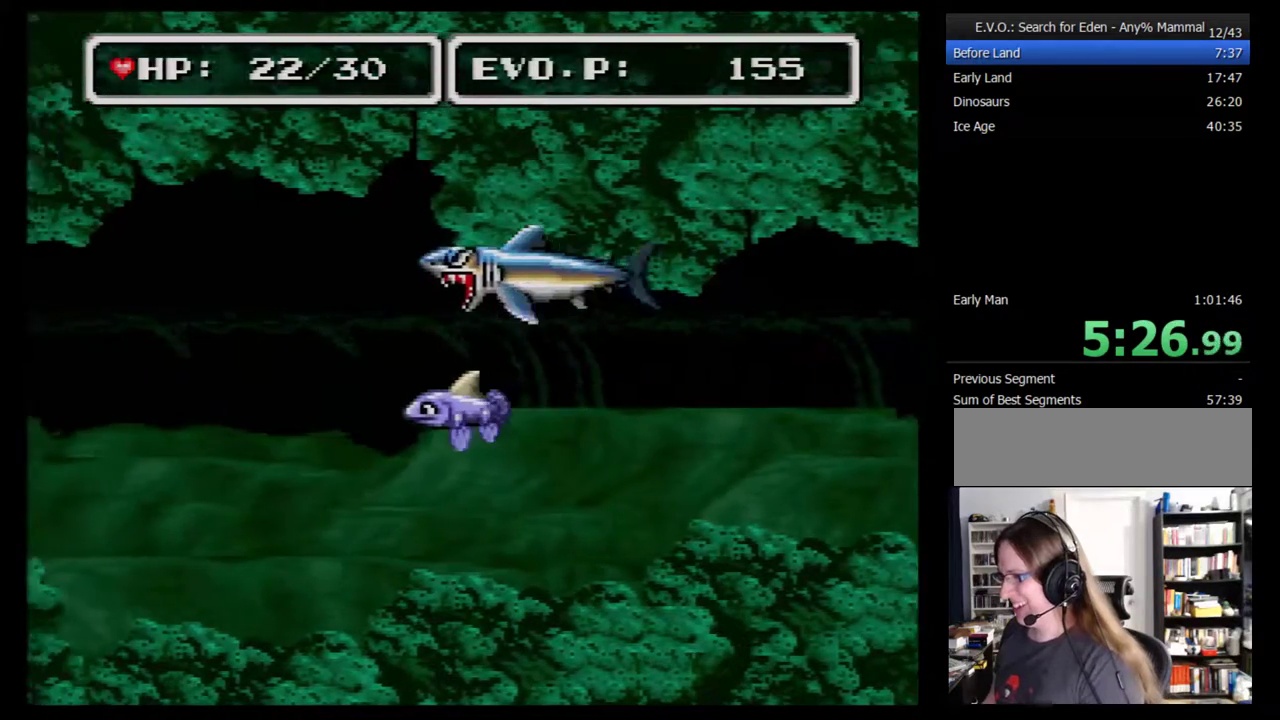
{"buttons": ["DPAD_UP"], "events": [[250, "DPAD_LEFT", "up"], [500, "DPAD_UP", "down"]]}
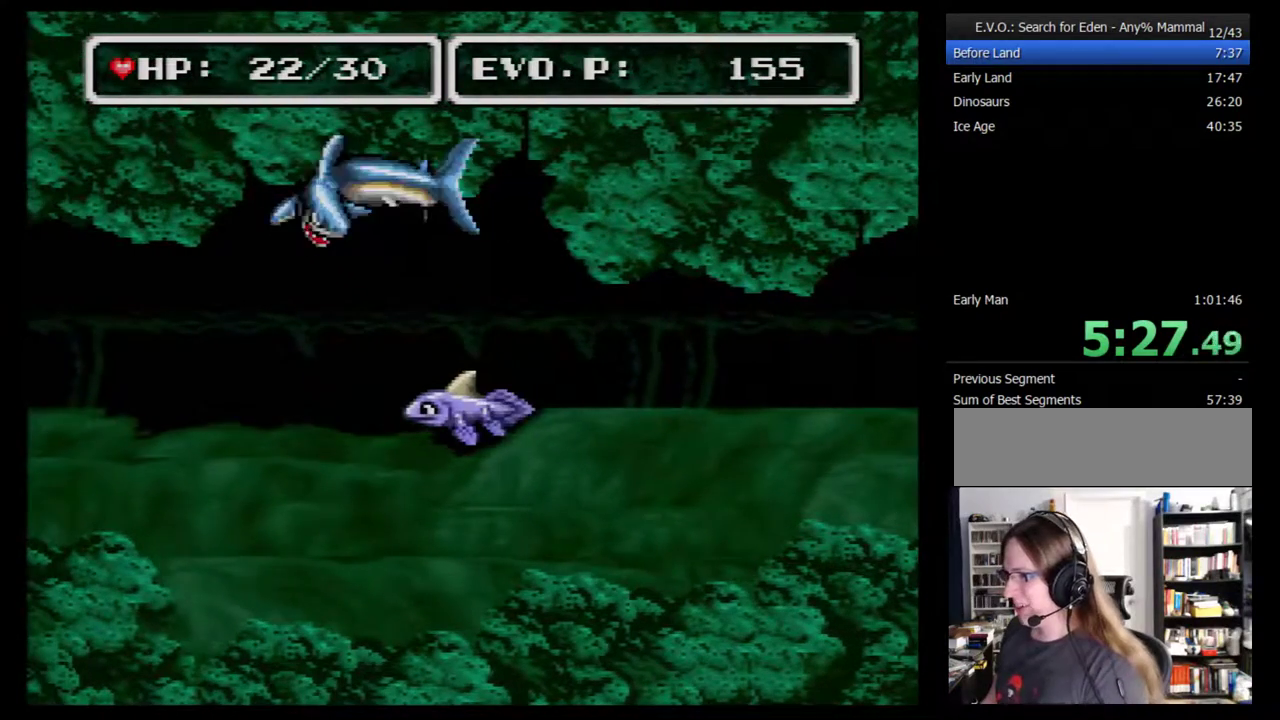
{"buttons": [], "events": [[167, "A", "down"], [317, "A", "up"], [317, "DPAD_UP", "up"]]}
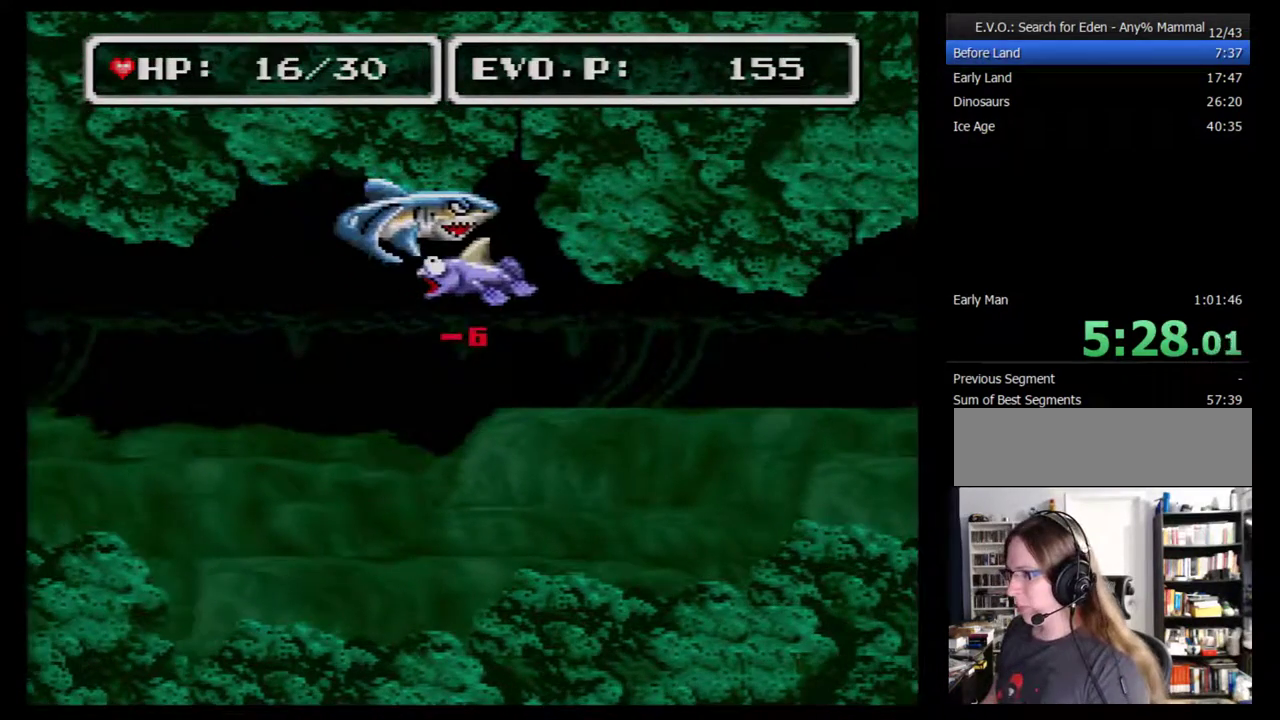
{"buttons": [], "events": [[217, "DPAD_LEFT", "down"], [500, "DPAD_LEFT", "up"]]}
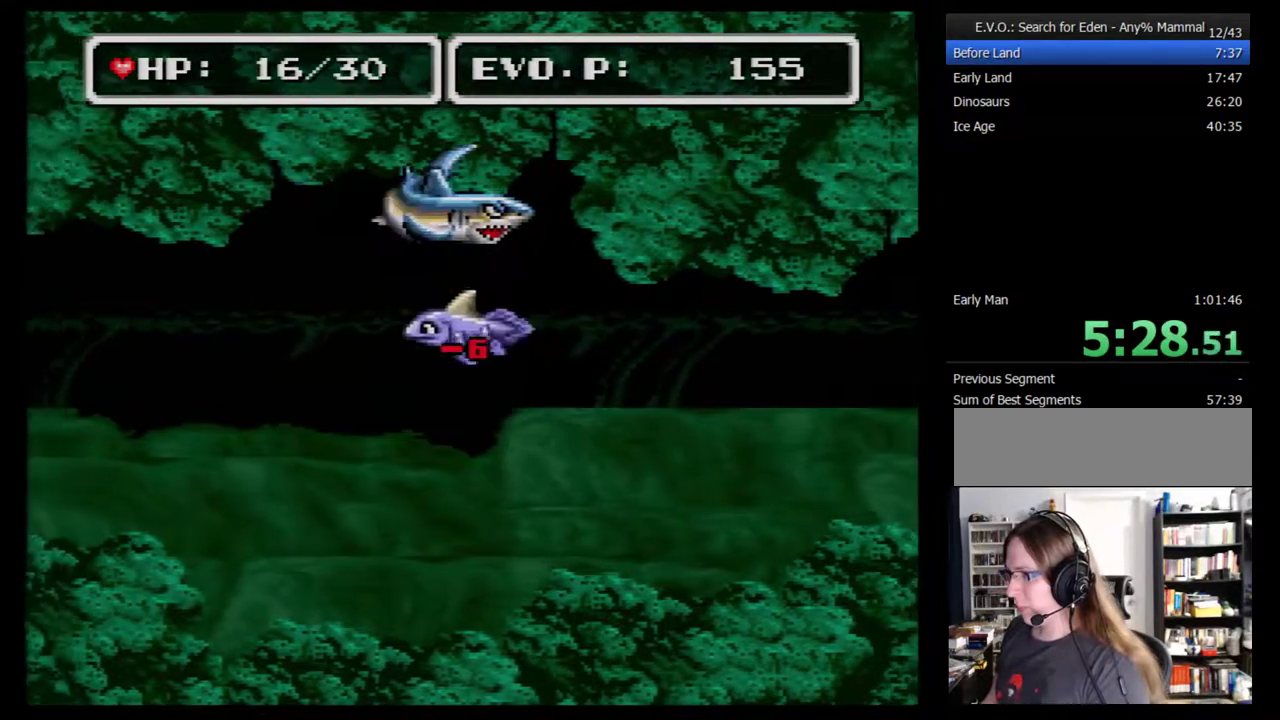
{"buttons": ["DPAD_LEFT"], "events": [[183, "DPAD_UP", "down"], [383, "A", "down"], [433, "DPAD_UP", "up"], [467, "A", "up"], [500, "DPAD_LEFT", "down"]]}
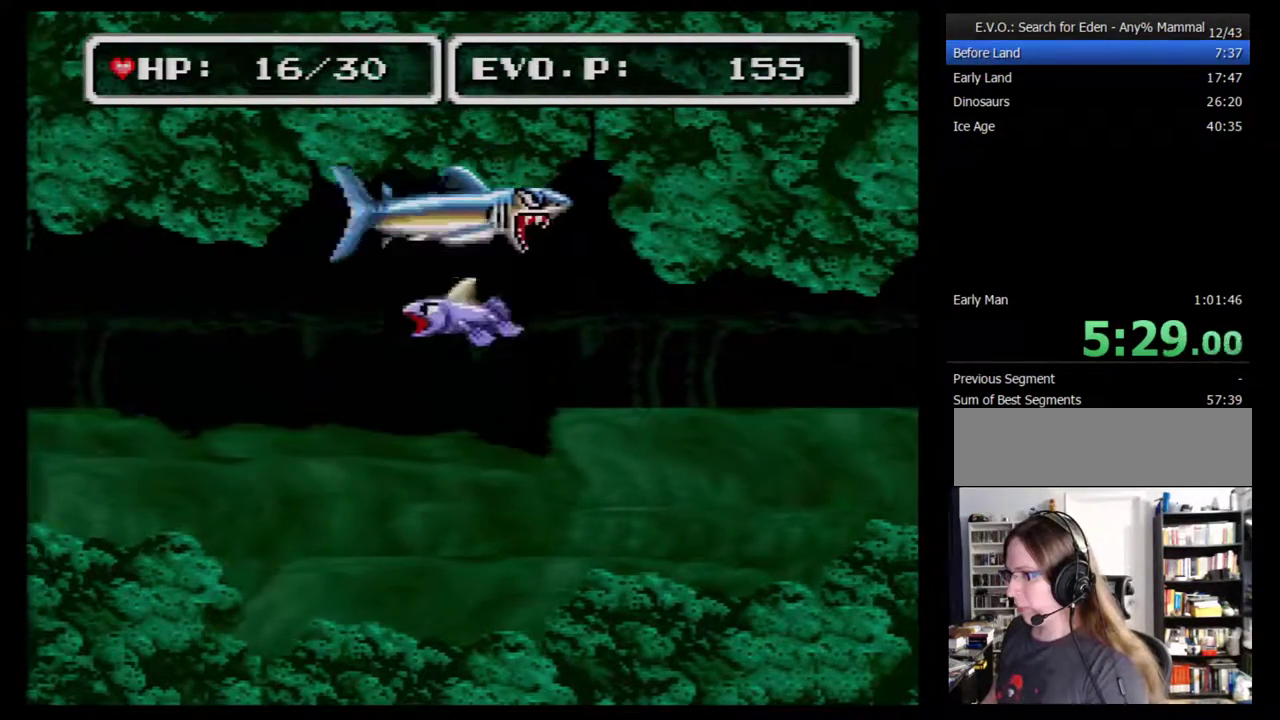
{"buttons": [], "events": [[67, "DPAD_LEFT", "up"]]}
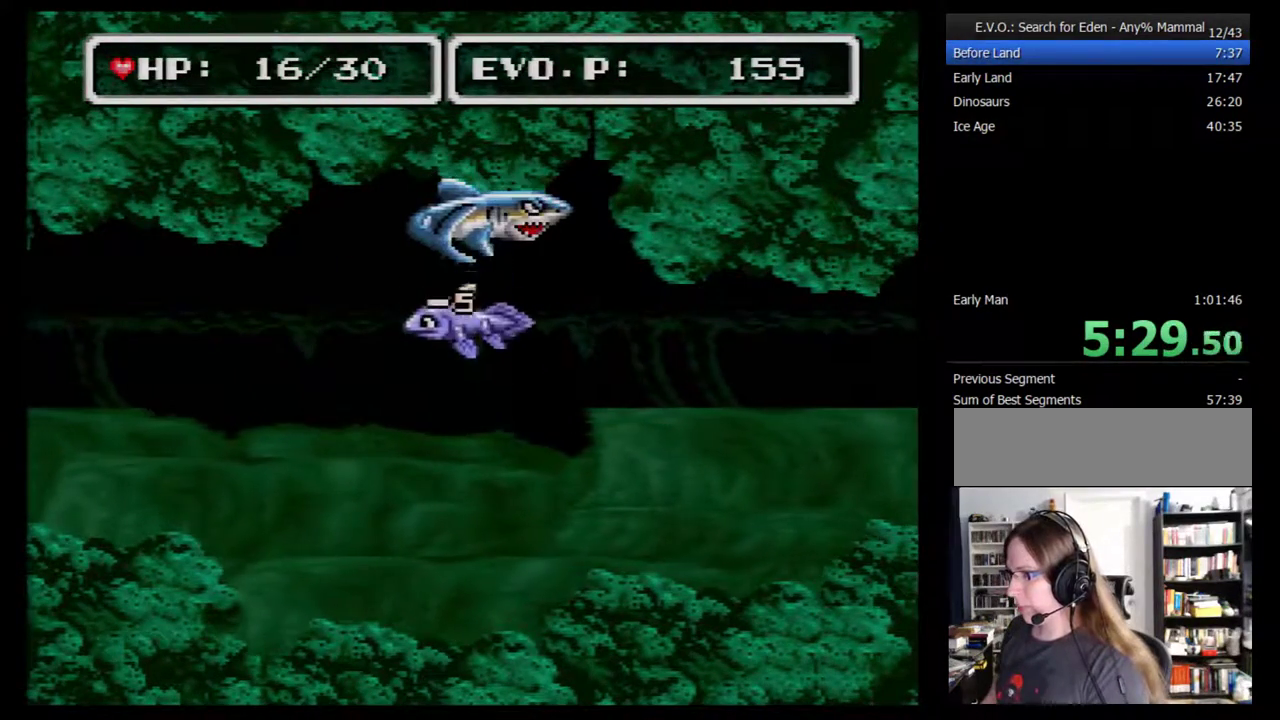
{"buttons": ["DPAD_RIGHT"], "events": [[150, "DPAD_UP", "down"], [217, "DPAD_UP", "up"], [283, "DPAD_UP", "down"], [350, "A", "down"], [400, "DPAD_UP", "up"], [433, "A", "up"], [467, "DPAD_RIGHT", "down"]]}
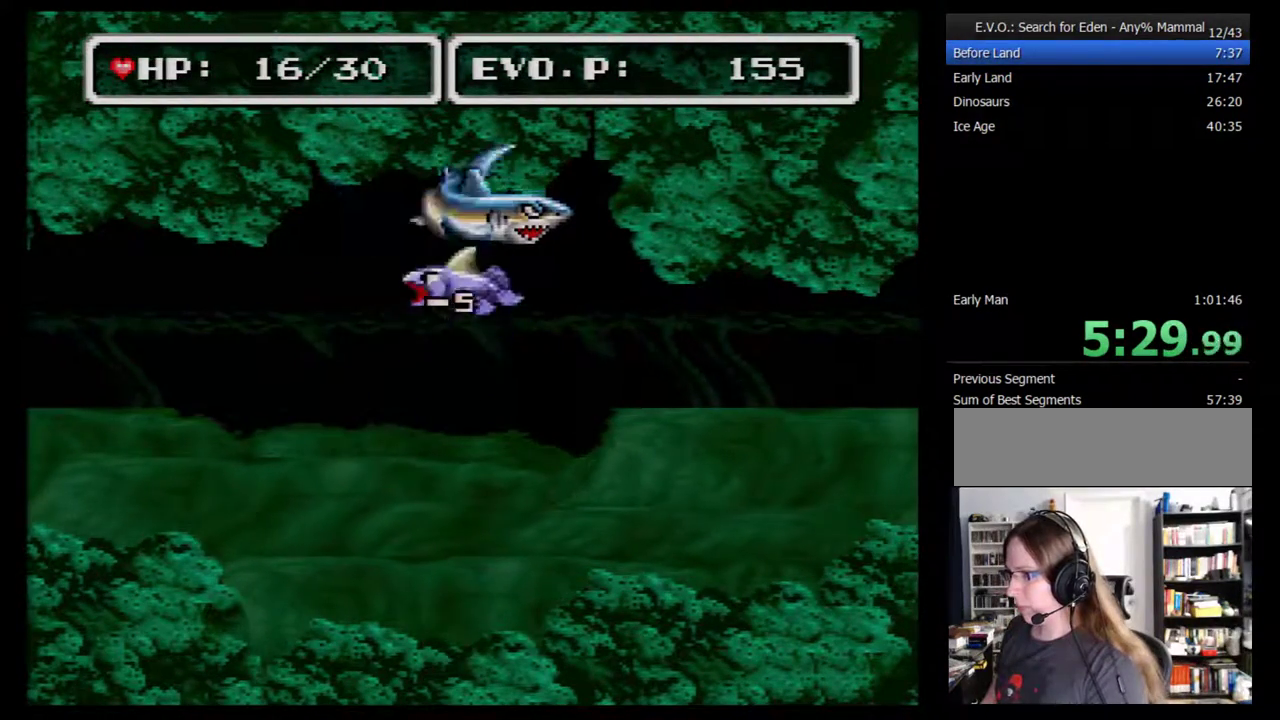
{"buttons": [], "events": [[133, "DPAD_RIGHT", "up"]]}